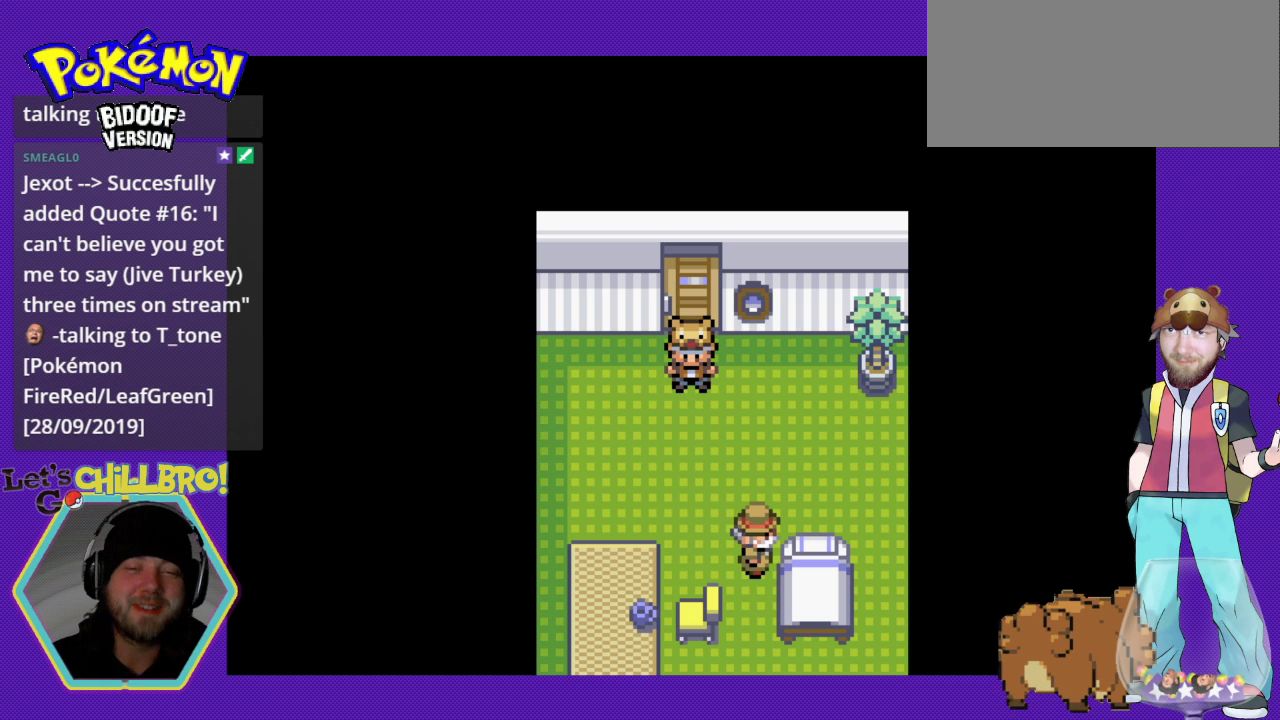
Gameplay with a controller (Nintendo layout); each line is a JSON object with the inputs held at the frame after it. "events" lists button and stick changes between this image and that frame as [ms after this image, input, new state], when the widget could be followed in between. Not read: L3 R3.
{"buttons": ["B", "DPAD_DOWN"], "events": [[200, "B", "down"], [200, "DPAD_DOWN", "down"]]}
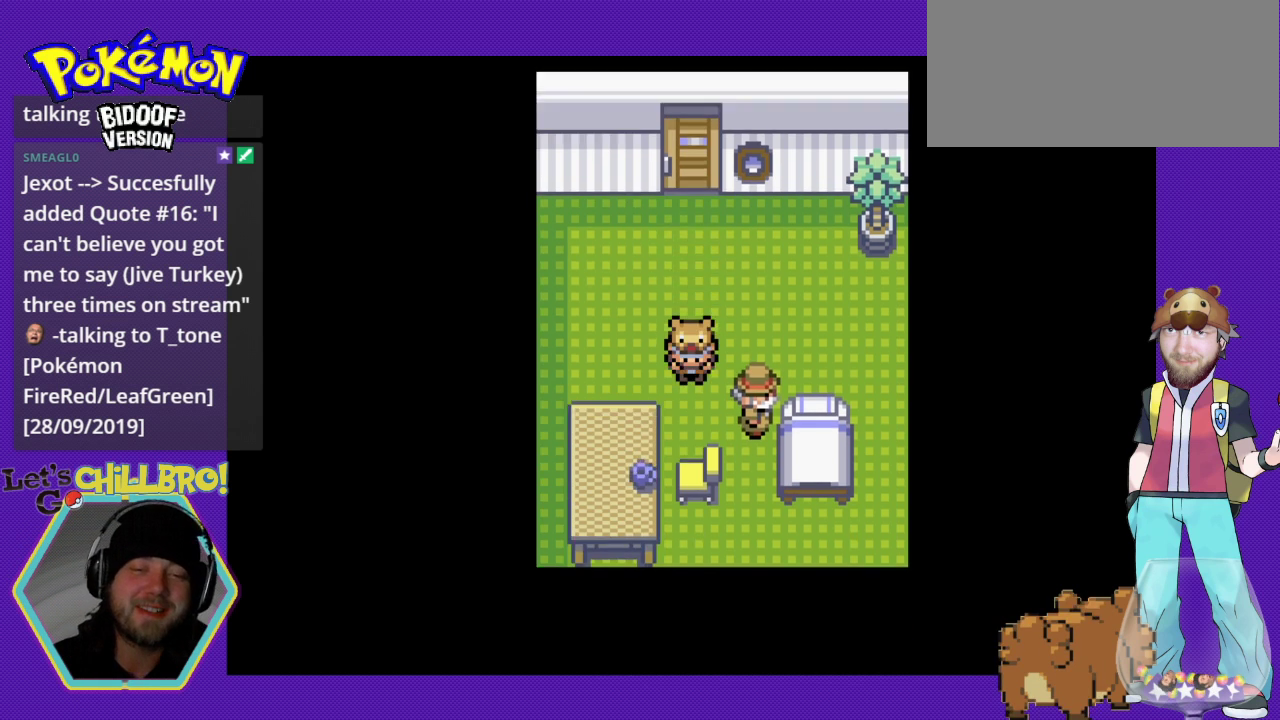
{"buttons": [], "events": [[267, "DPAD_DOWN", "up"], [333, "B", "up"]]}
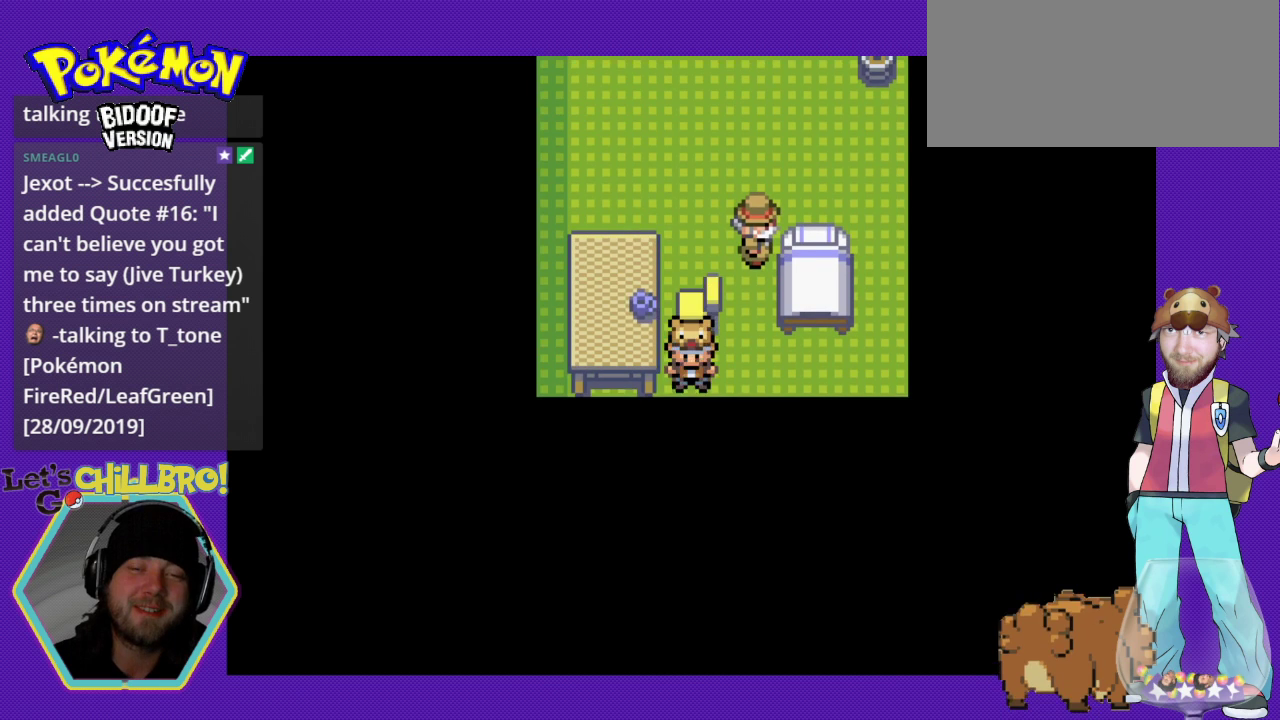
{"buttons": ["DPAD_UP"], "events": [[33, "DPAD_UP", "down"]]}
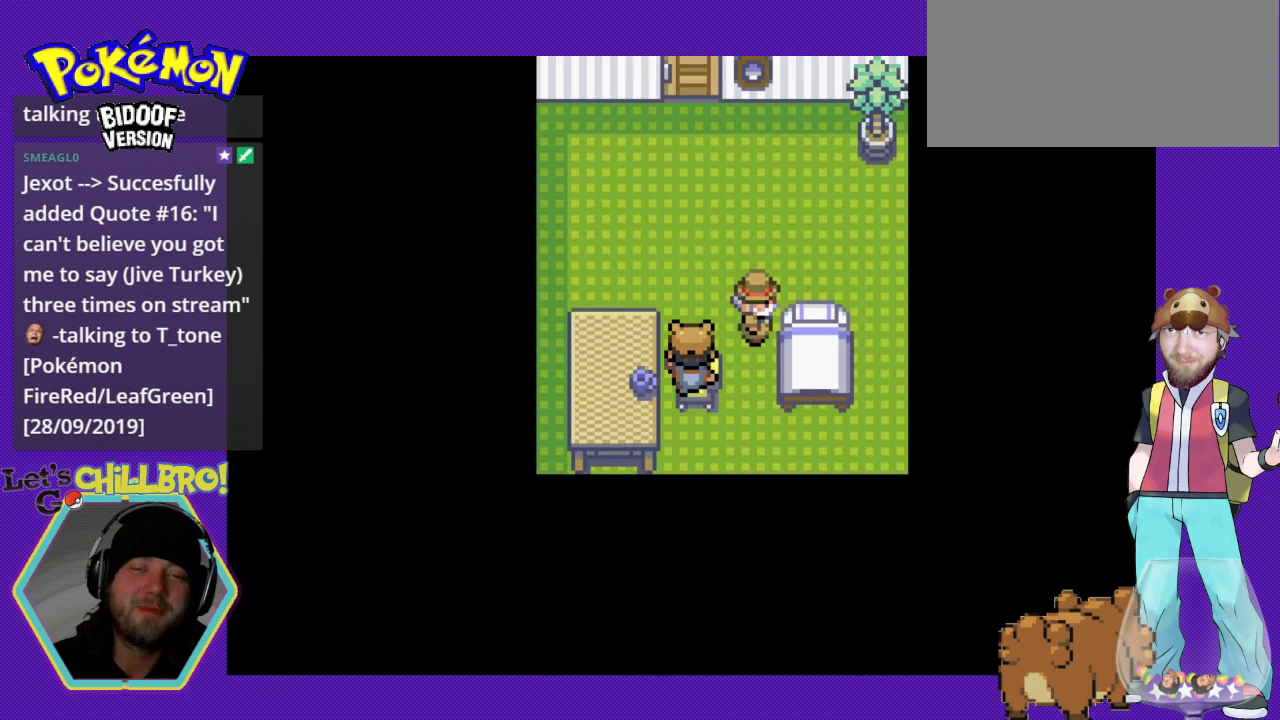
{"buttons": ["A"], "events": [[133, "DPAD_RIGHT", "down"], [133, "DPAD_UP", "up"], [367, "DPAD_RIGHT", "up"], [500, "A", "down"]]}
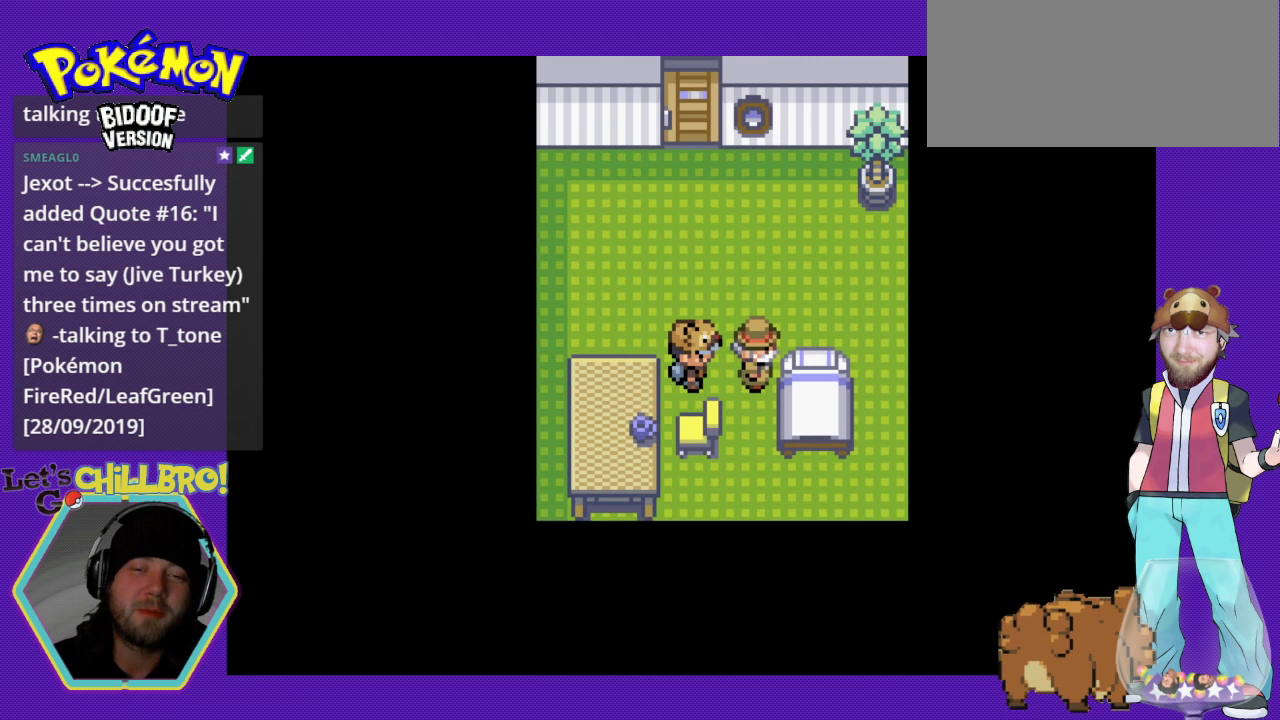
{"buttons": [], "events": [[233, "A", "up"]]}
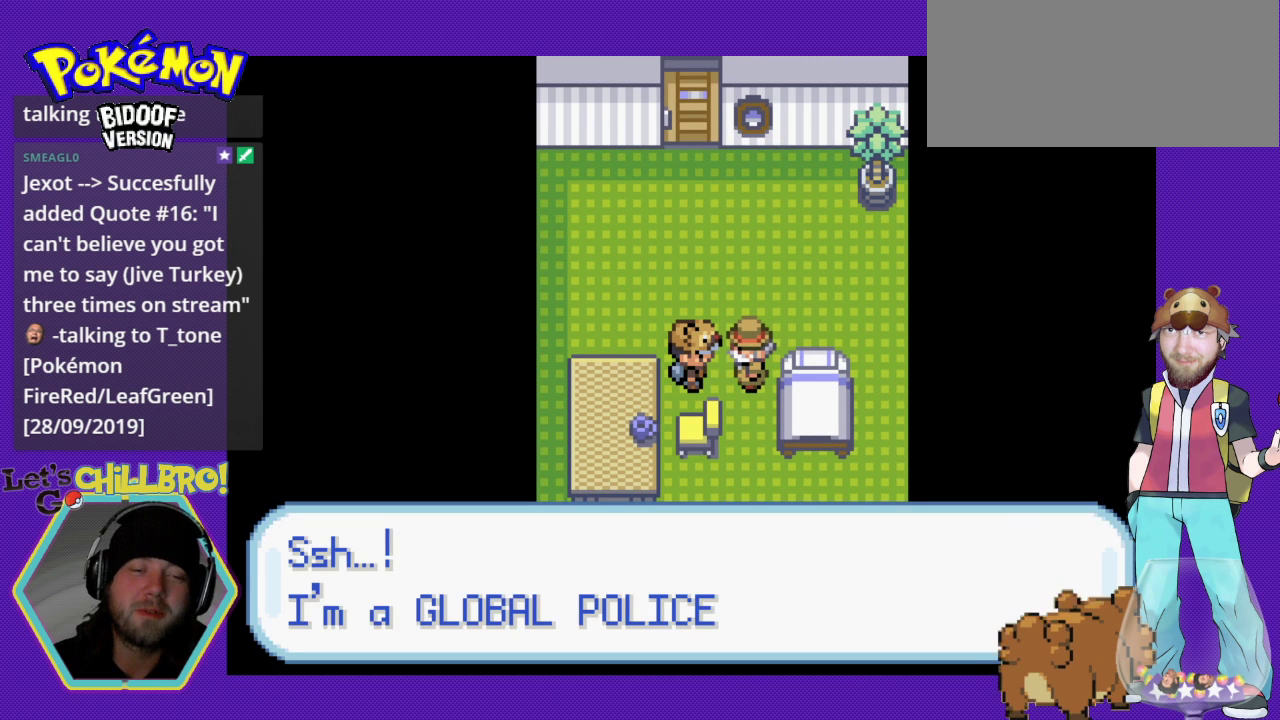
{"buttons": [], "events": []}
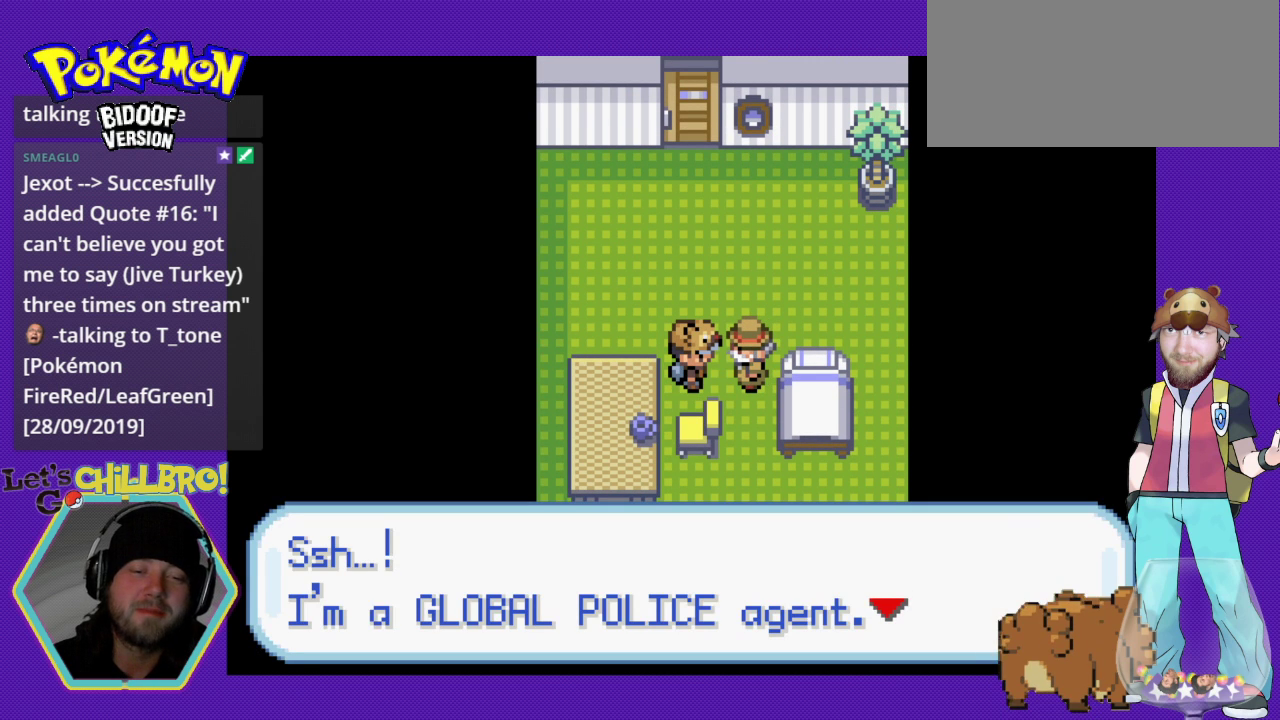
{"buttons": [], "events": []}
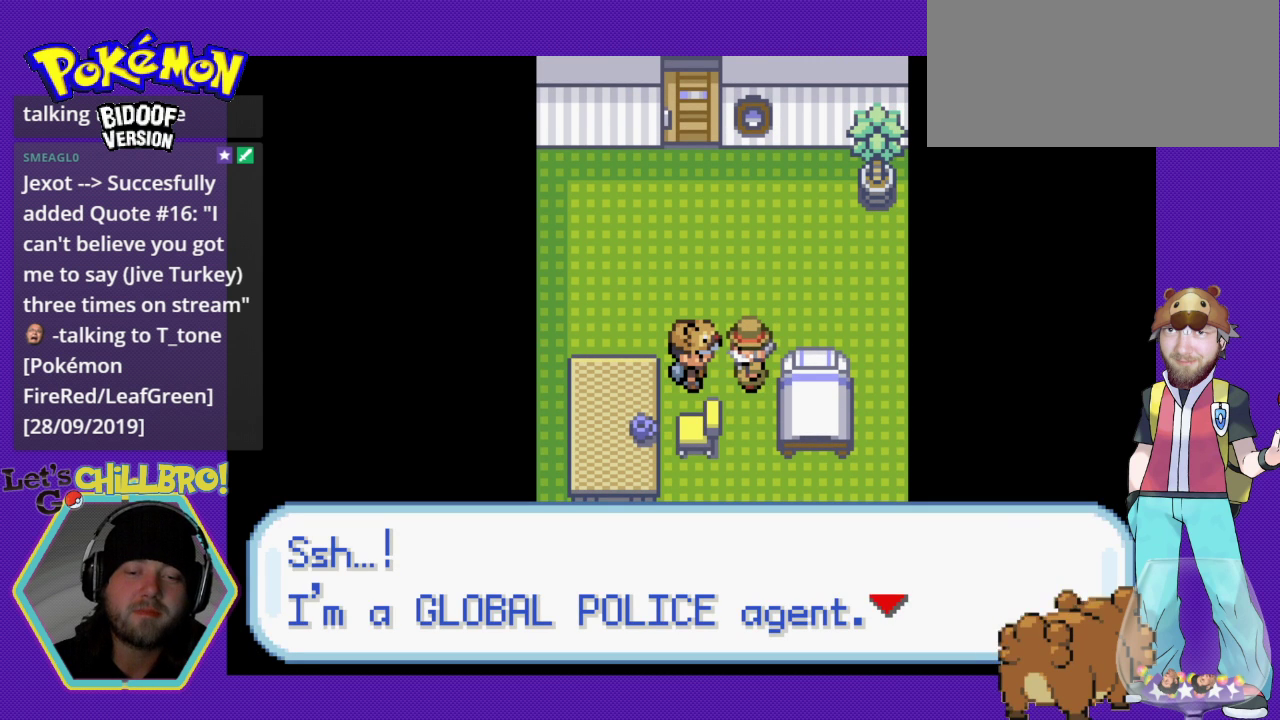
{"buttons": [], "events": []}
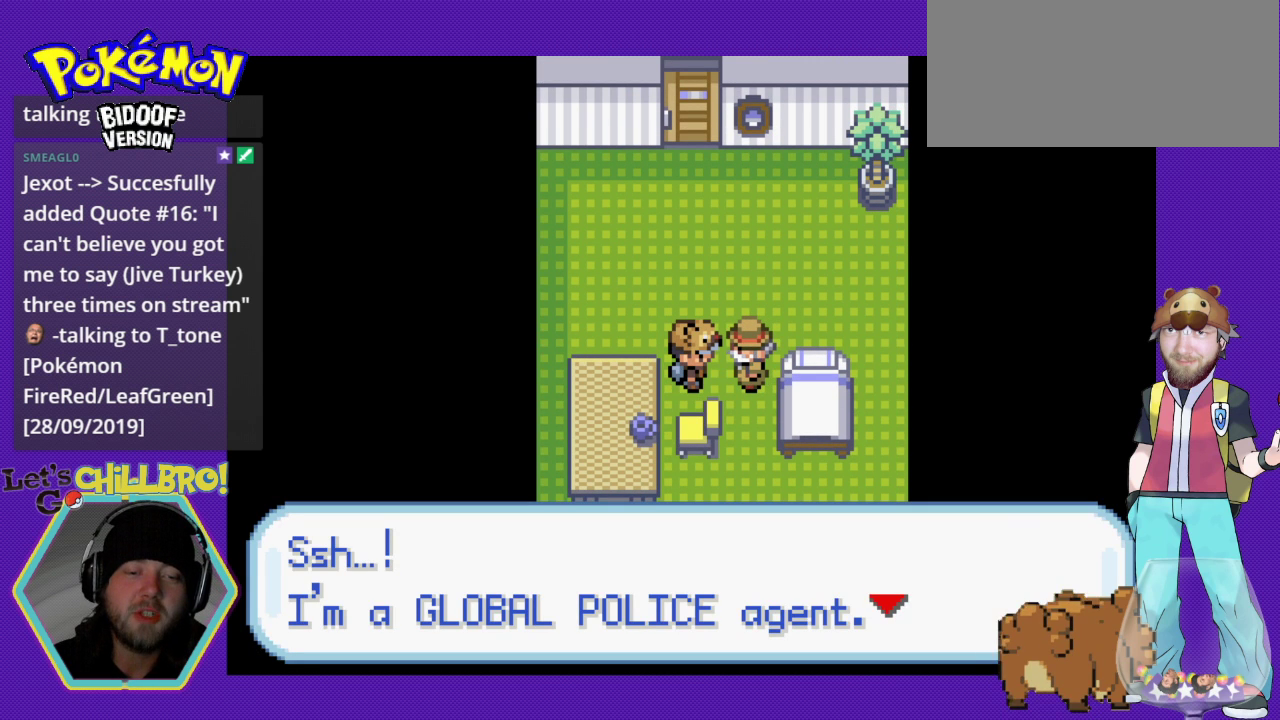
{"buttons": [], "events": []}
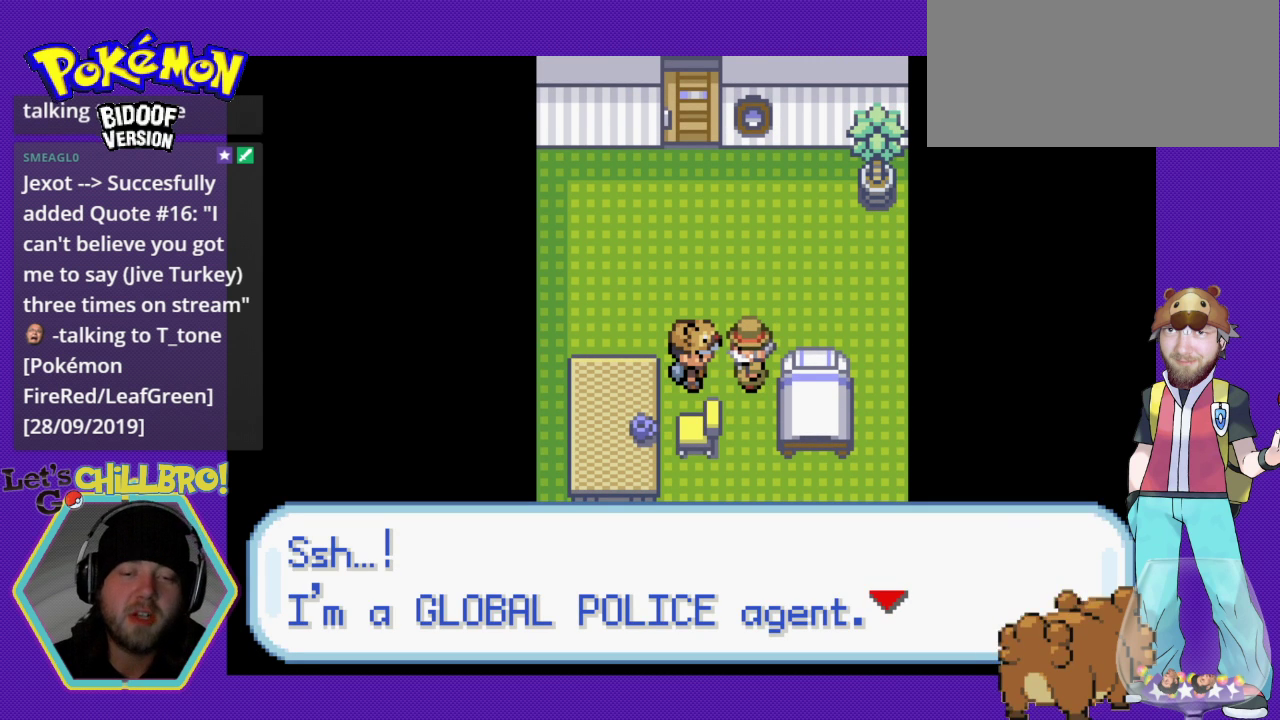
{"buttons": [], "events": []}
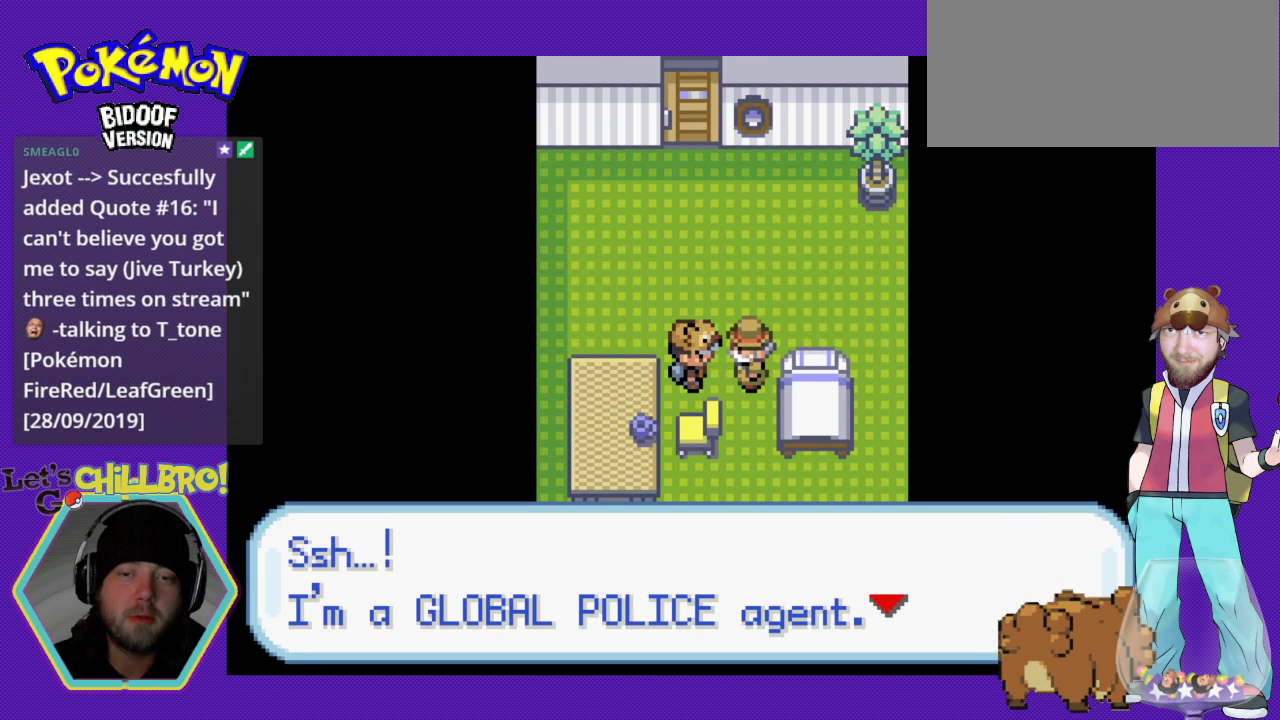
{"buttons": ["A"], "events": [[367, "A", "down"]]}
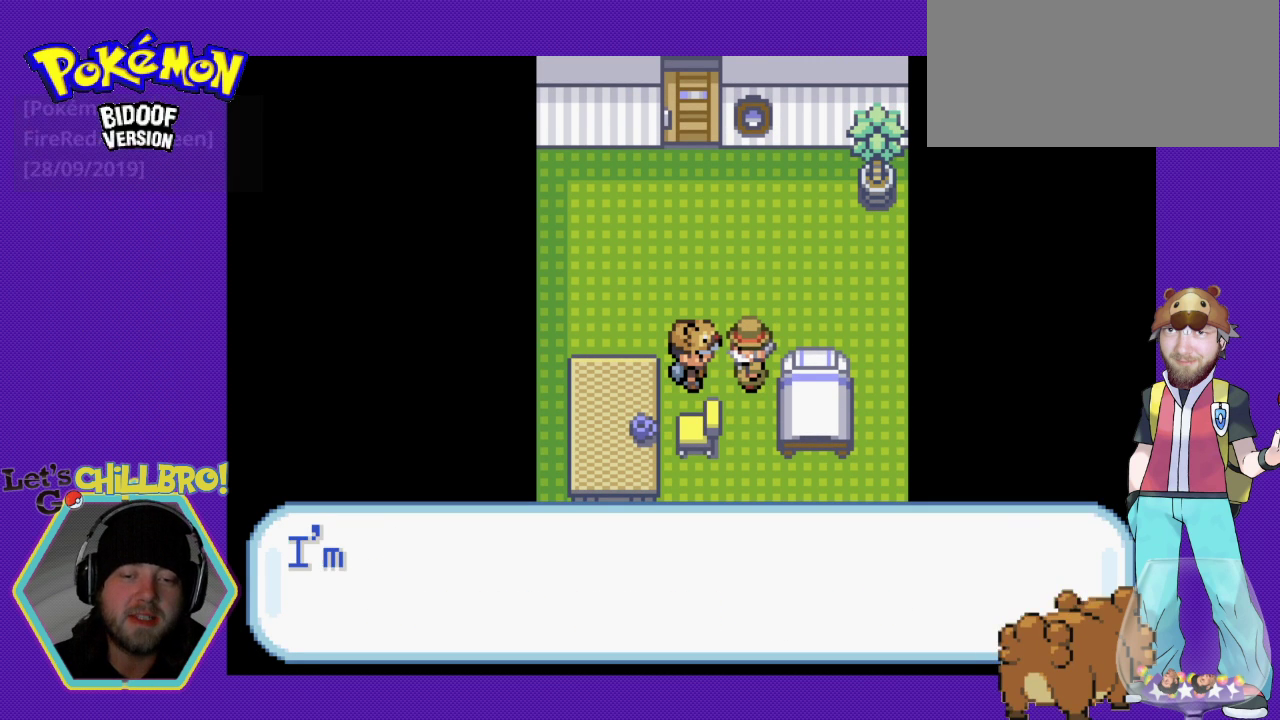
{"buttons": [], "events": [[167, "A", "up"]]}
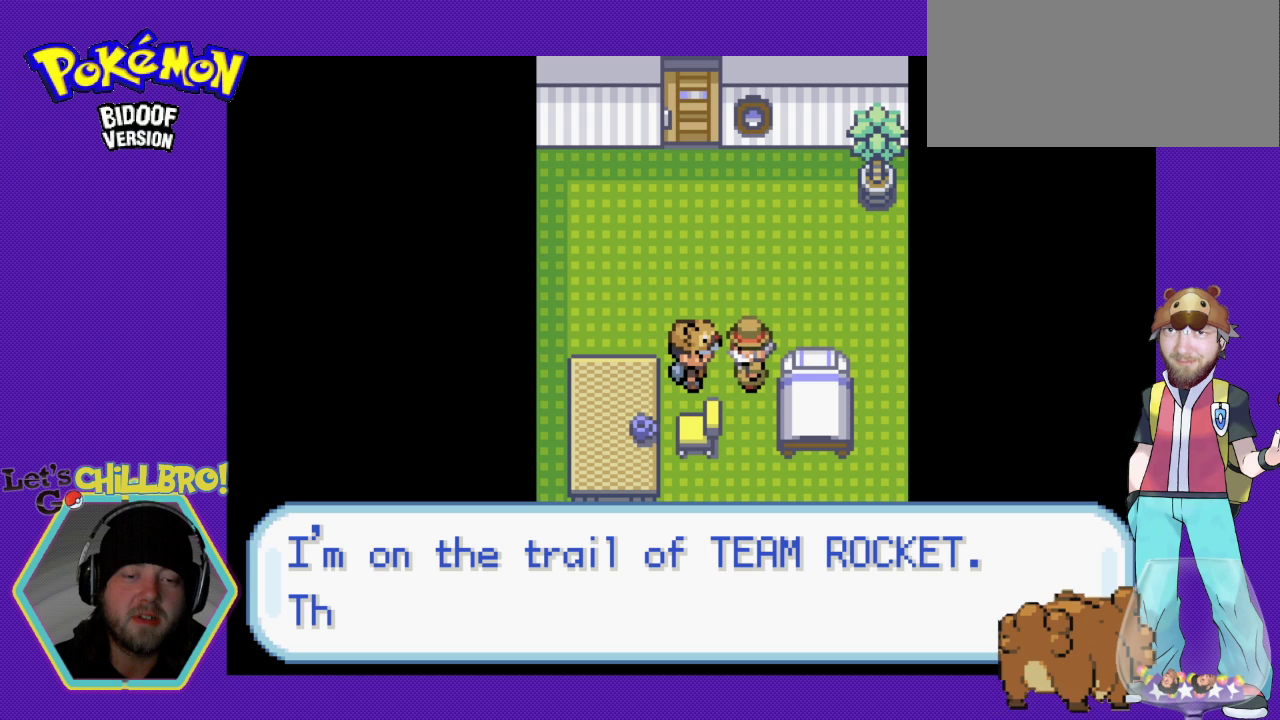
{"buttons": [], "events": []}
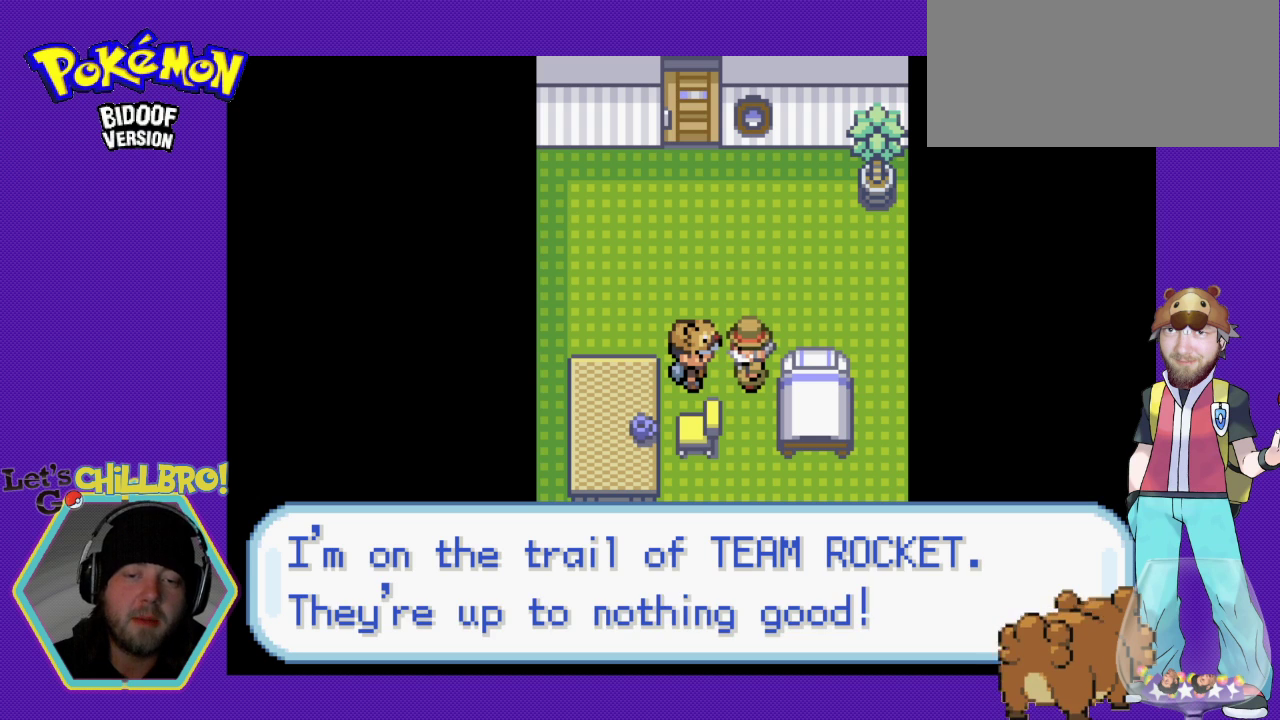
{"buttons": [], "events": []}
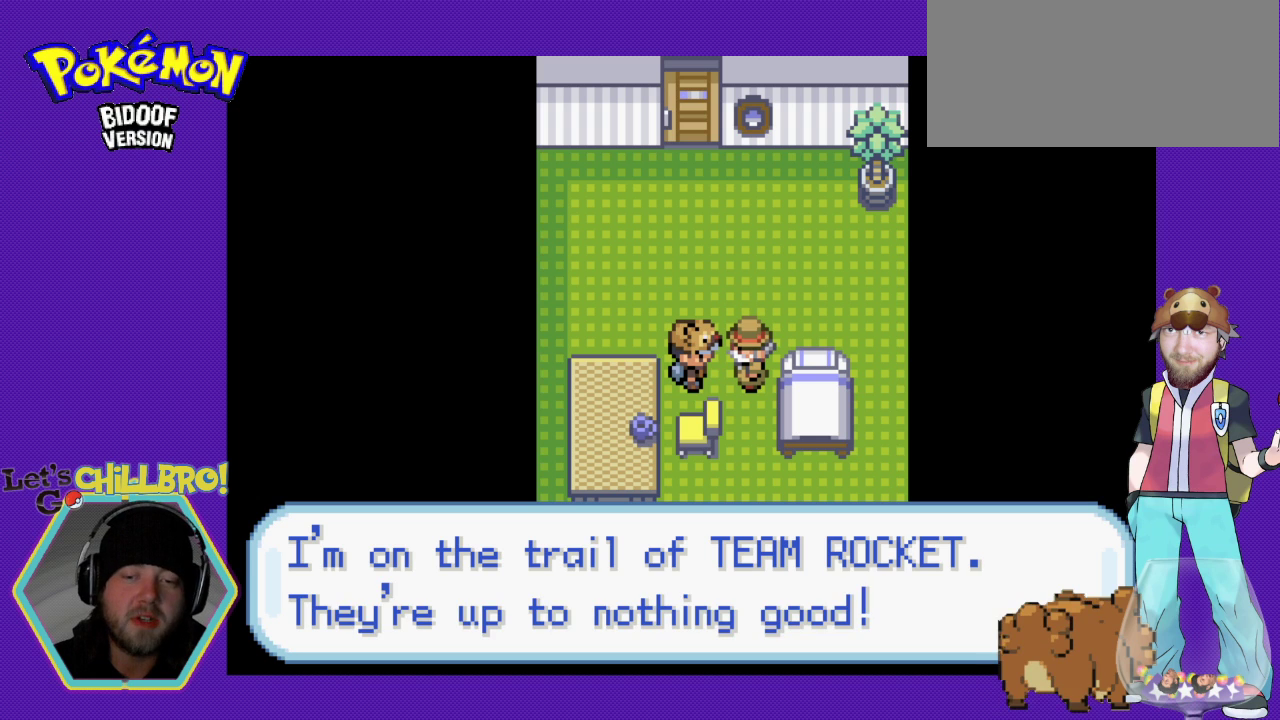
{"buttons": [], "events": []}
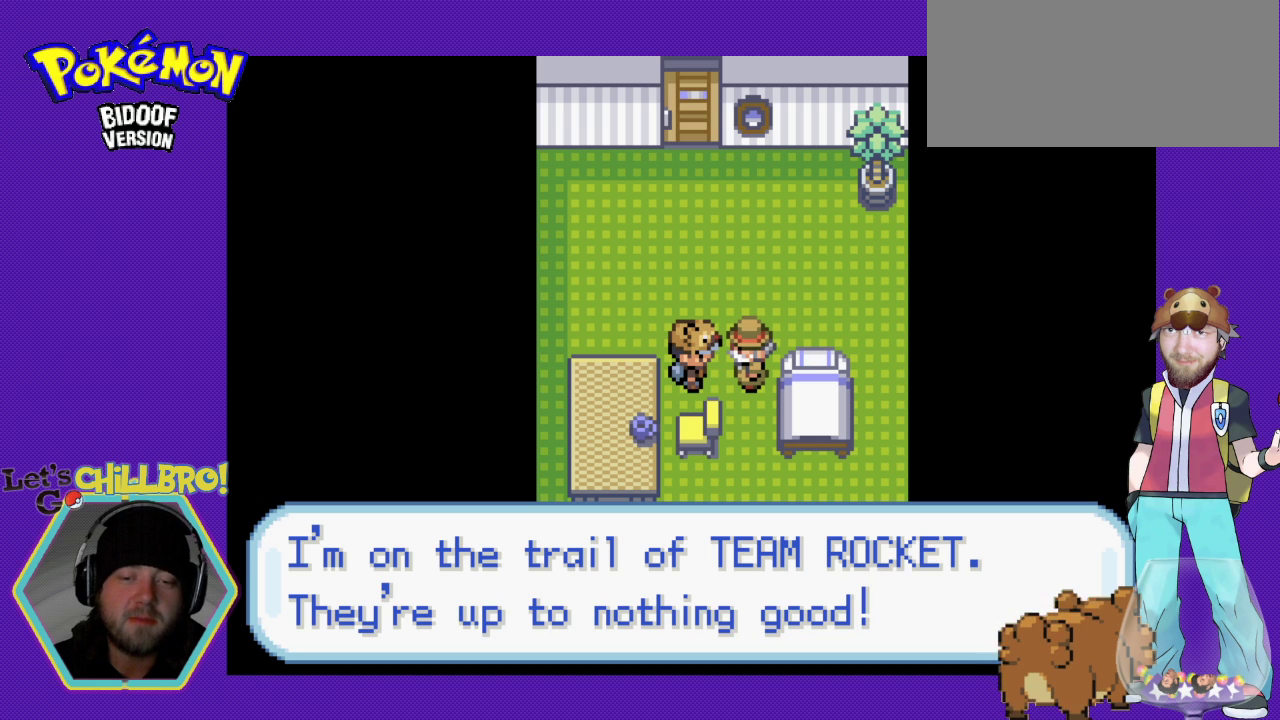
{"buttons": [], "events": []}
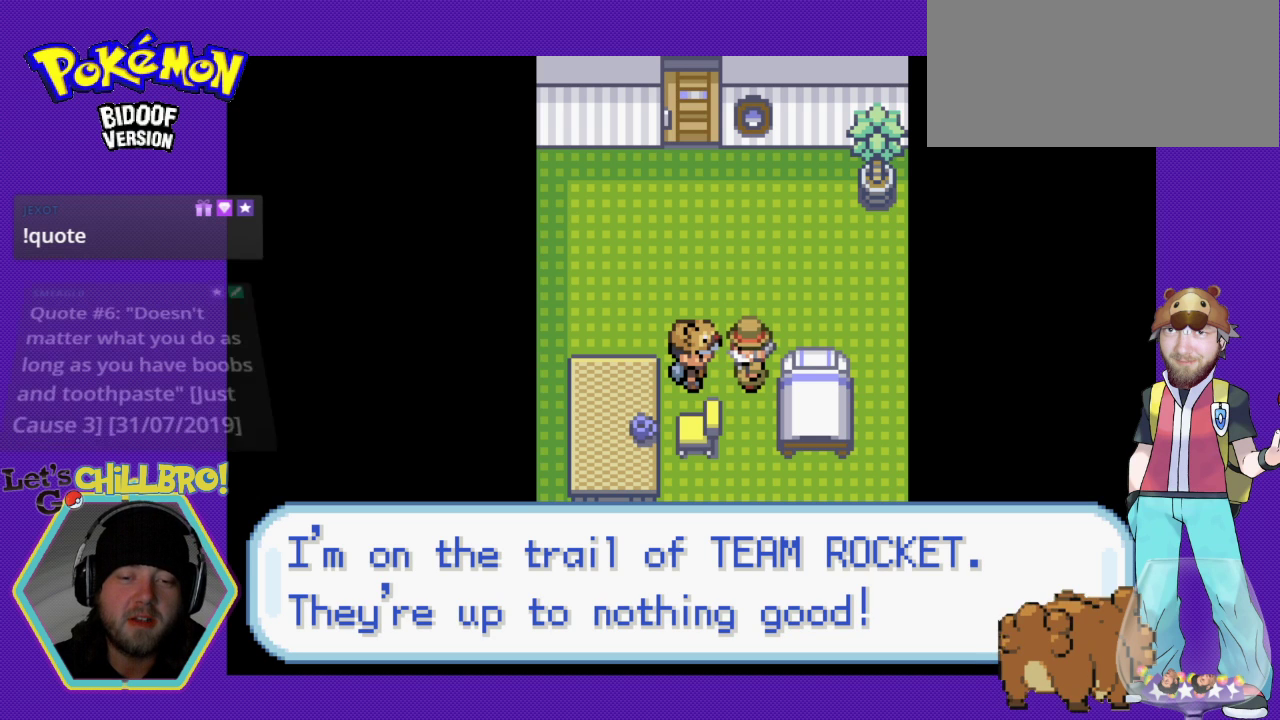
{"buttons": [], "events": [[133, "A", "down"], [467, "A", "up"]]}
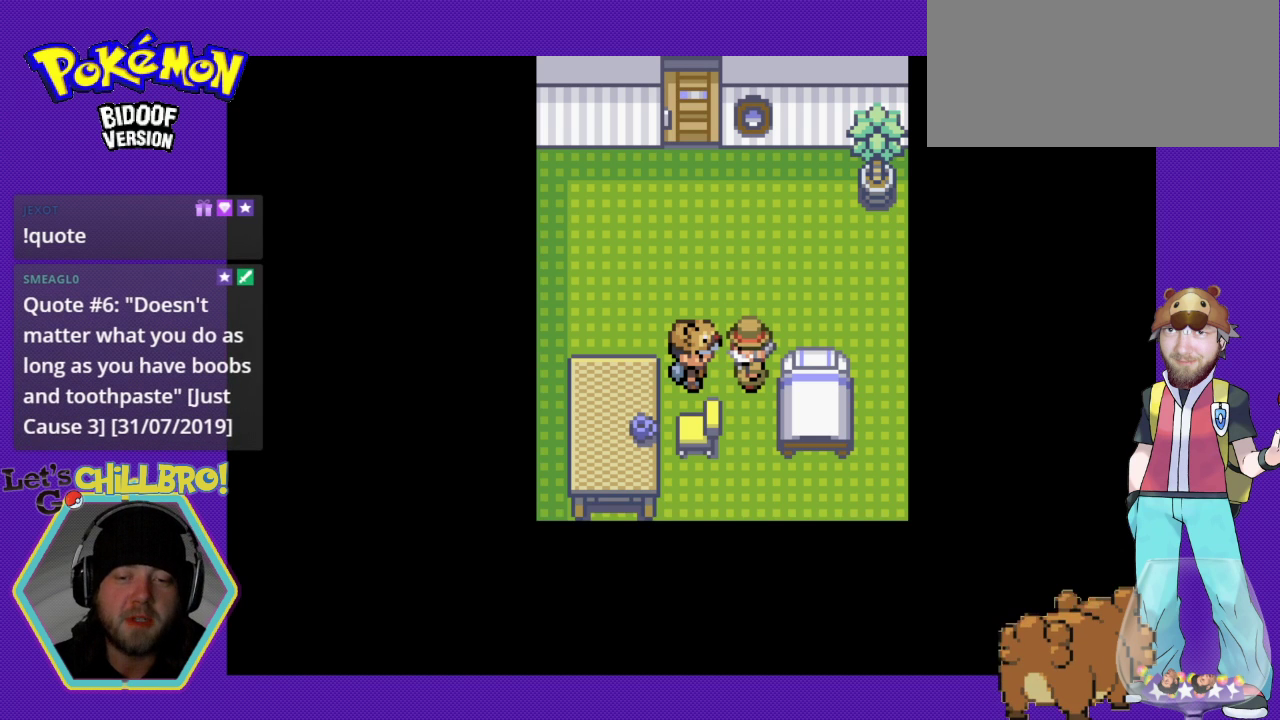
{"buttons": ["B", "DPAD_UP"], "events": [[167, "DPAD_UP", "down"], [267, "B", "down"]]}
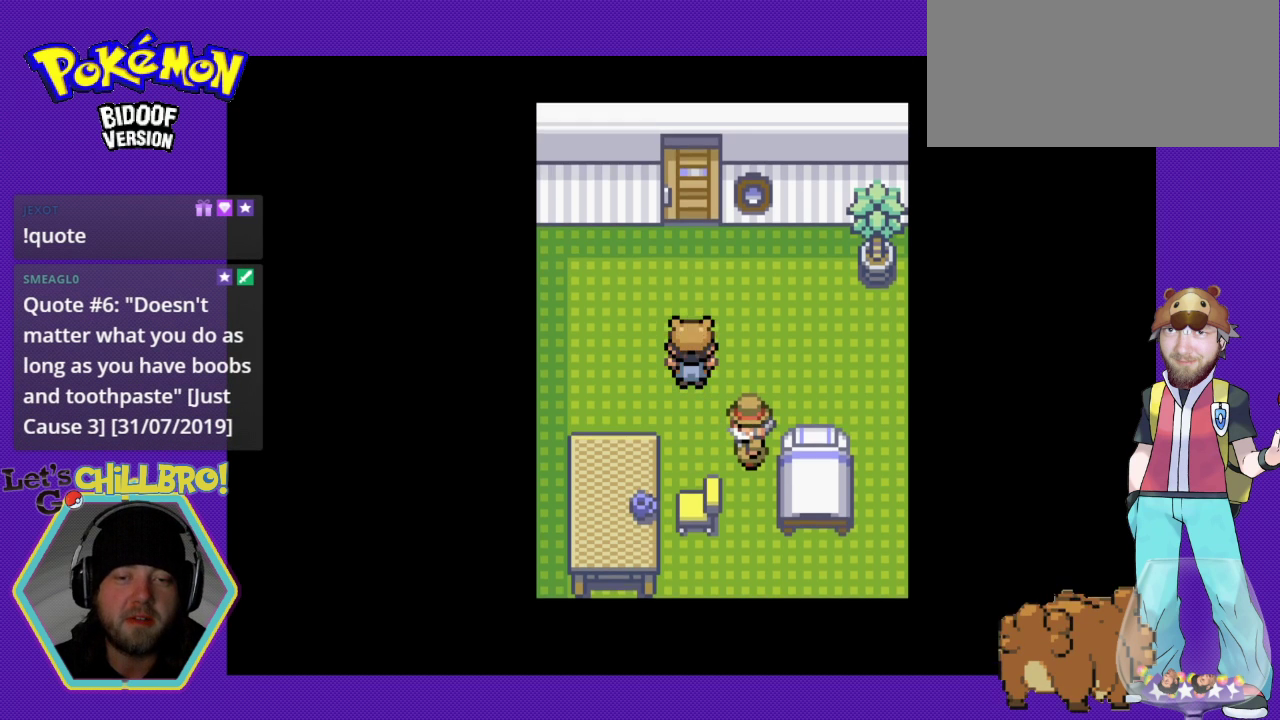
{"buttons": ["B", "DPAD_UP"], "events": []}
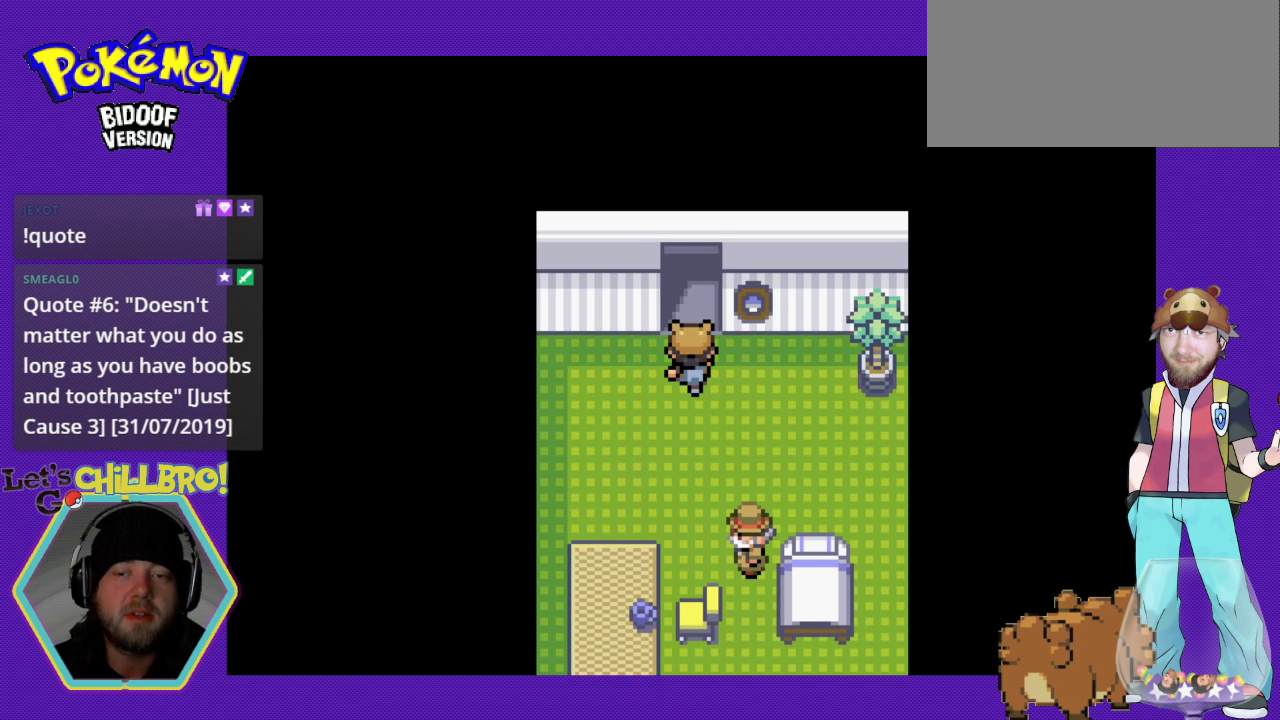
{"buttons": [], "events": [[67, "B", "up"], [100, "DPAD_UP", "up"]]}
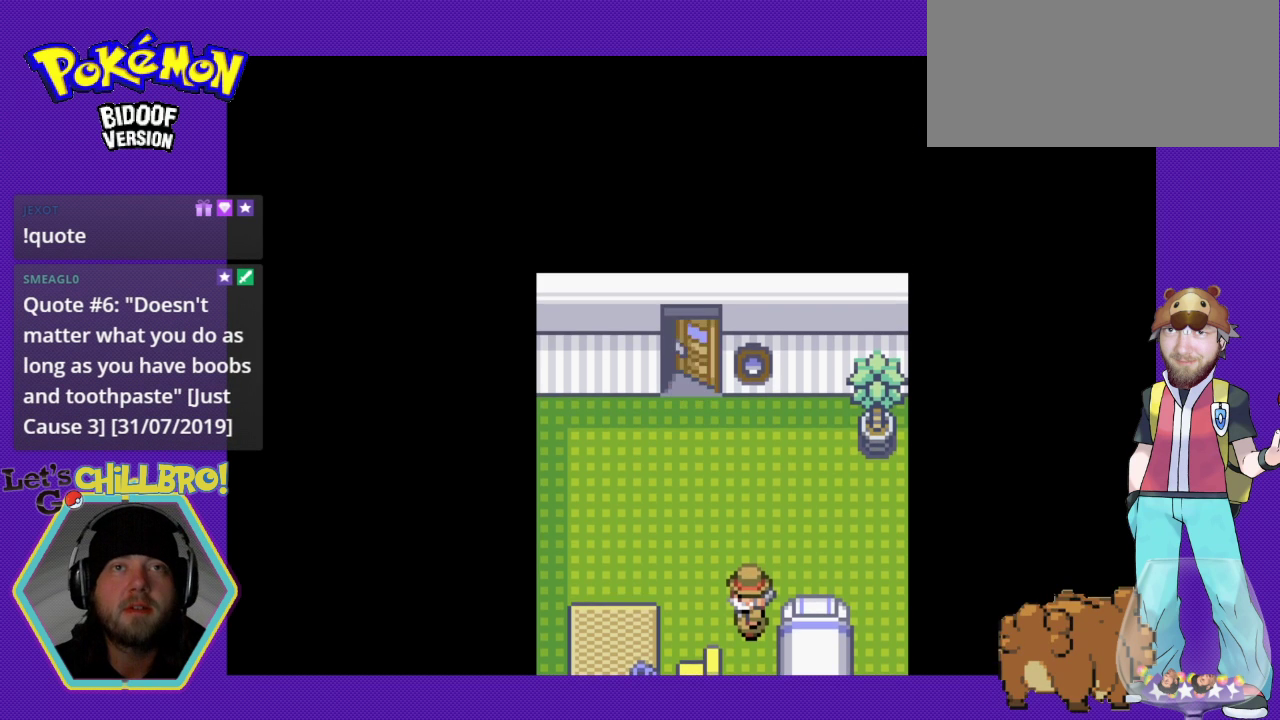
{"buttons": [], "events": []}
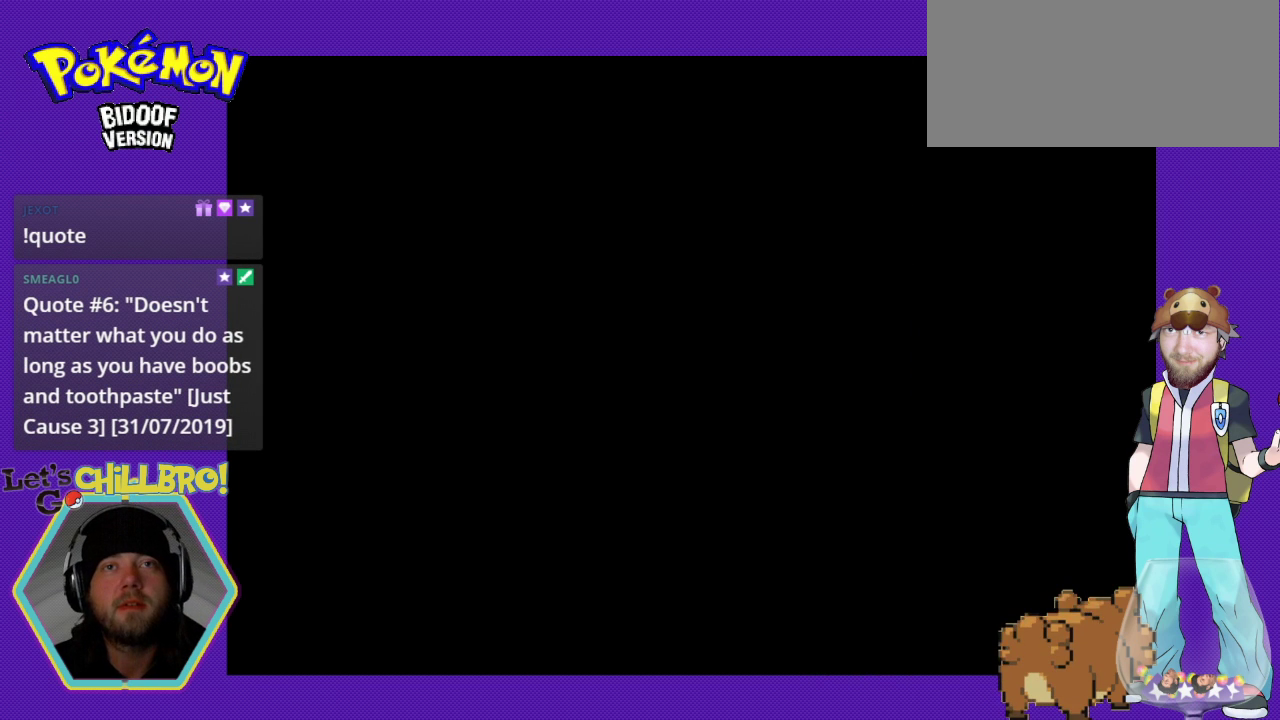
{"buttons": [], "events": []}
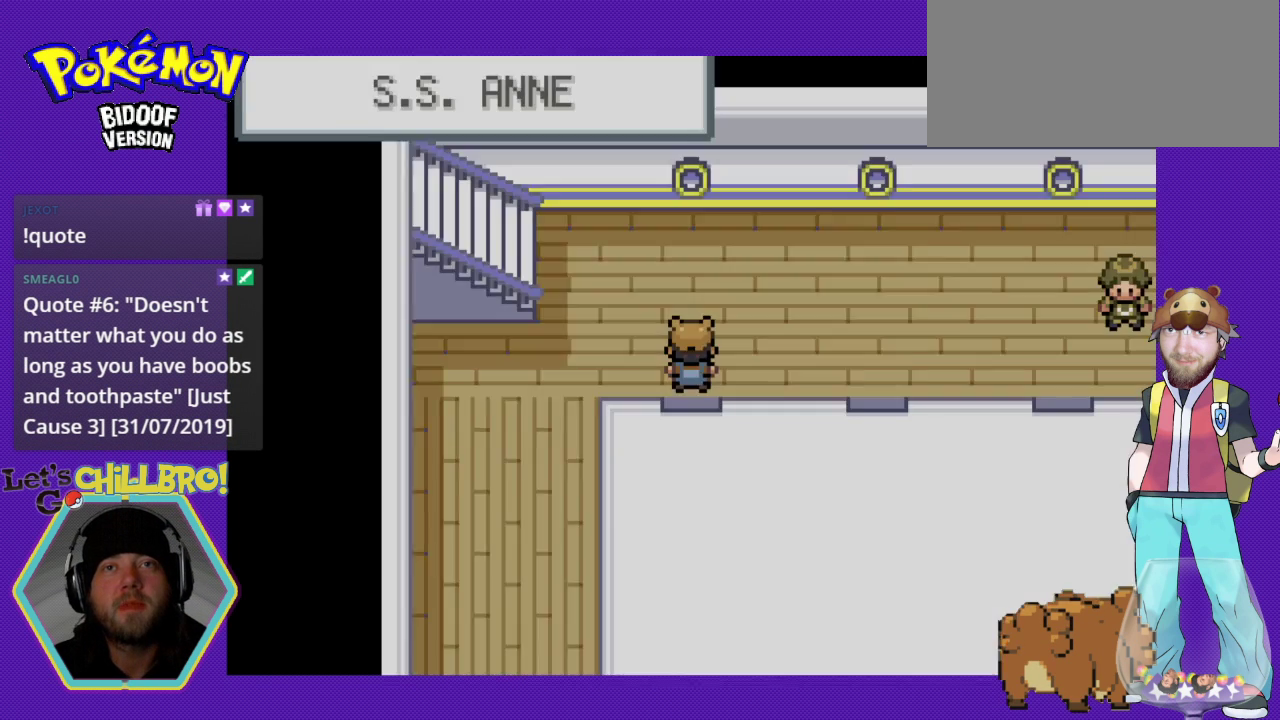
{"buttons": [], "events": []}